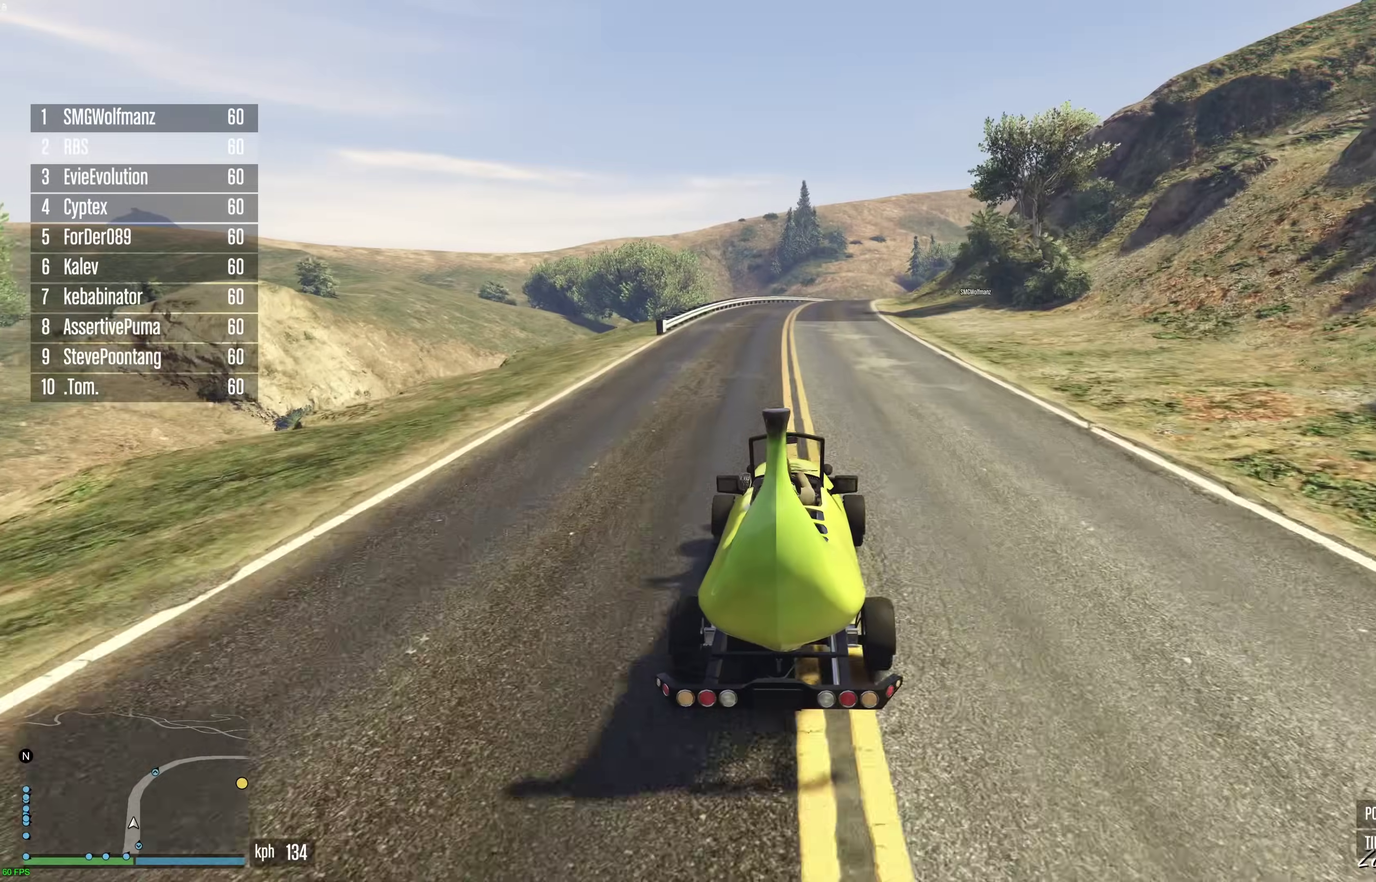
Gameplay with a controller (Xbox layout); each line is a JSON object with the inputs held at the frame after it (dt_ms = milliseconds from this image to that frame). "events" lists button and stick changes between this image and that frame as [ms after this image, input, new state], when the widget could be followed in between. This document gives stick clicks only as held states, not as events.
{"dt_ms": 900, "buttons": ["R2"], "left_stick": "center", "right_stick": "center", "events": [[433, "left_stick", "right"], [500, "left_stick", "center"]]}
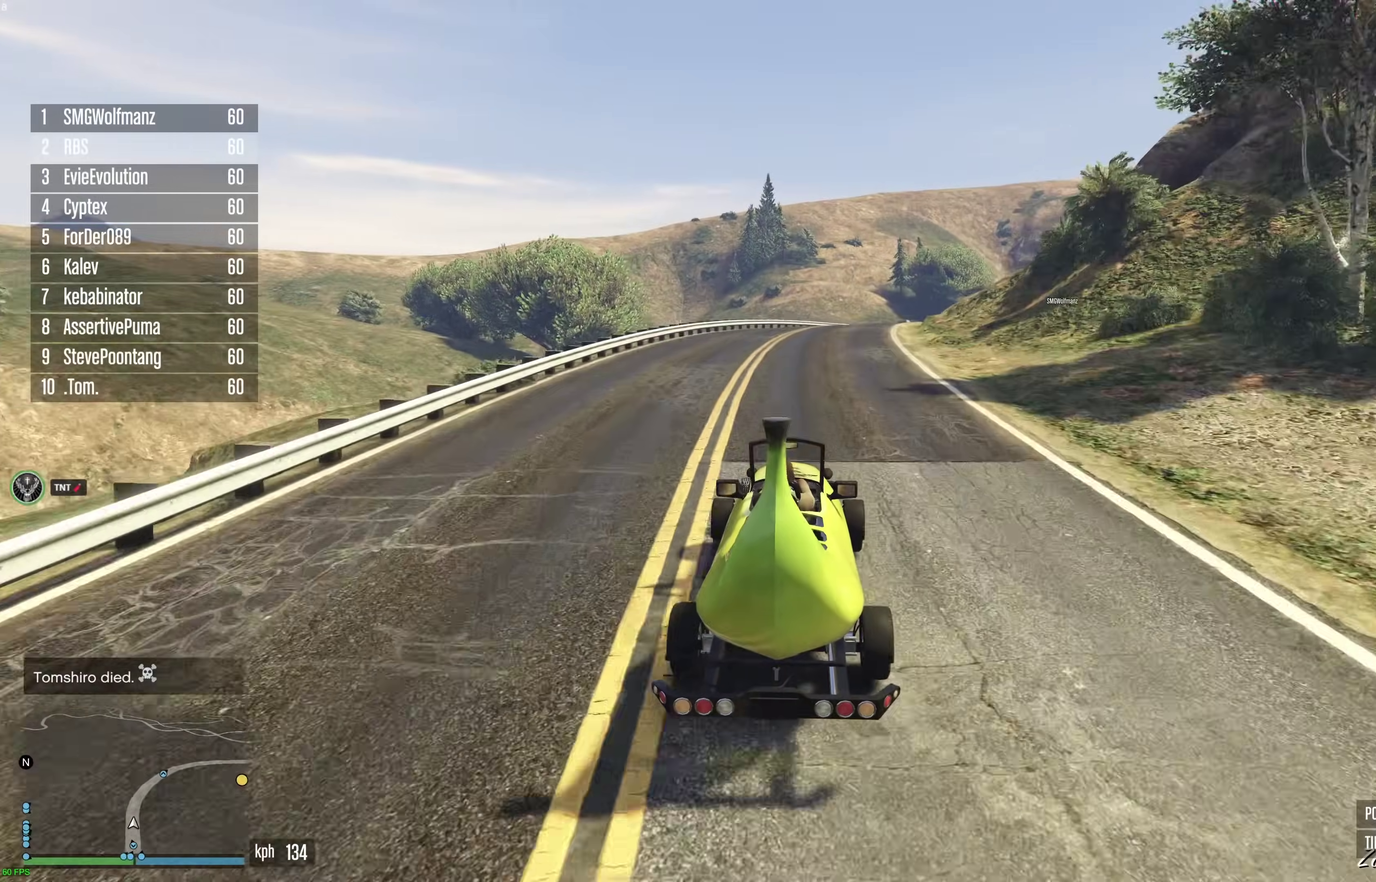
{"dt_ms": 300, "buttons": ["R2"], "left_stick": "right", "right_stick": "center", "events": [[100, "left_stick", "up-right"], [200, "left_stick", "center"], [300, "left_stick", "right"]]}
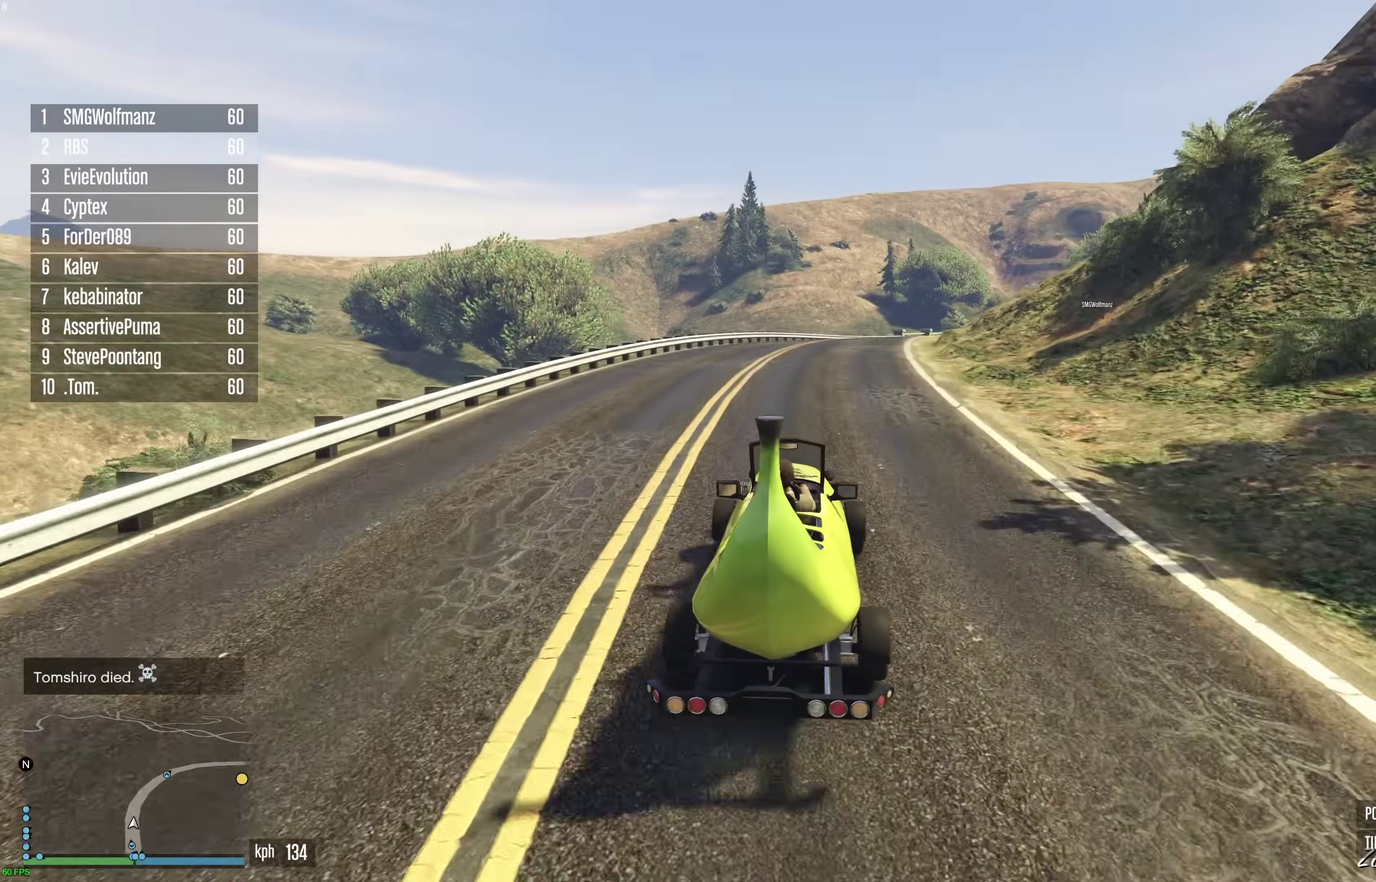
{"dt_ms": 600, "buttons": ["R2"], "left_stick": "right", "right_stick": "center", "events": [[100, "left_stick", "center"], [233, "left_stick", "right"], [317, "left_stick", "center"], [600, "left_stick", "right"]]}
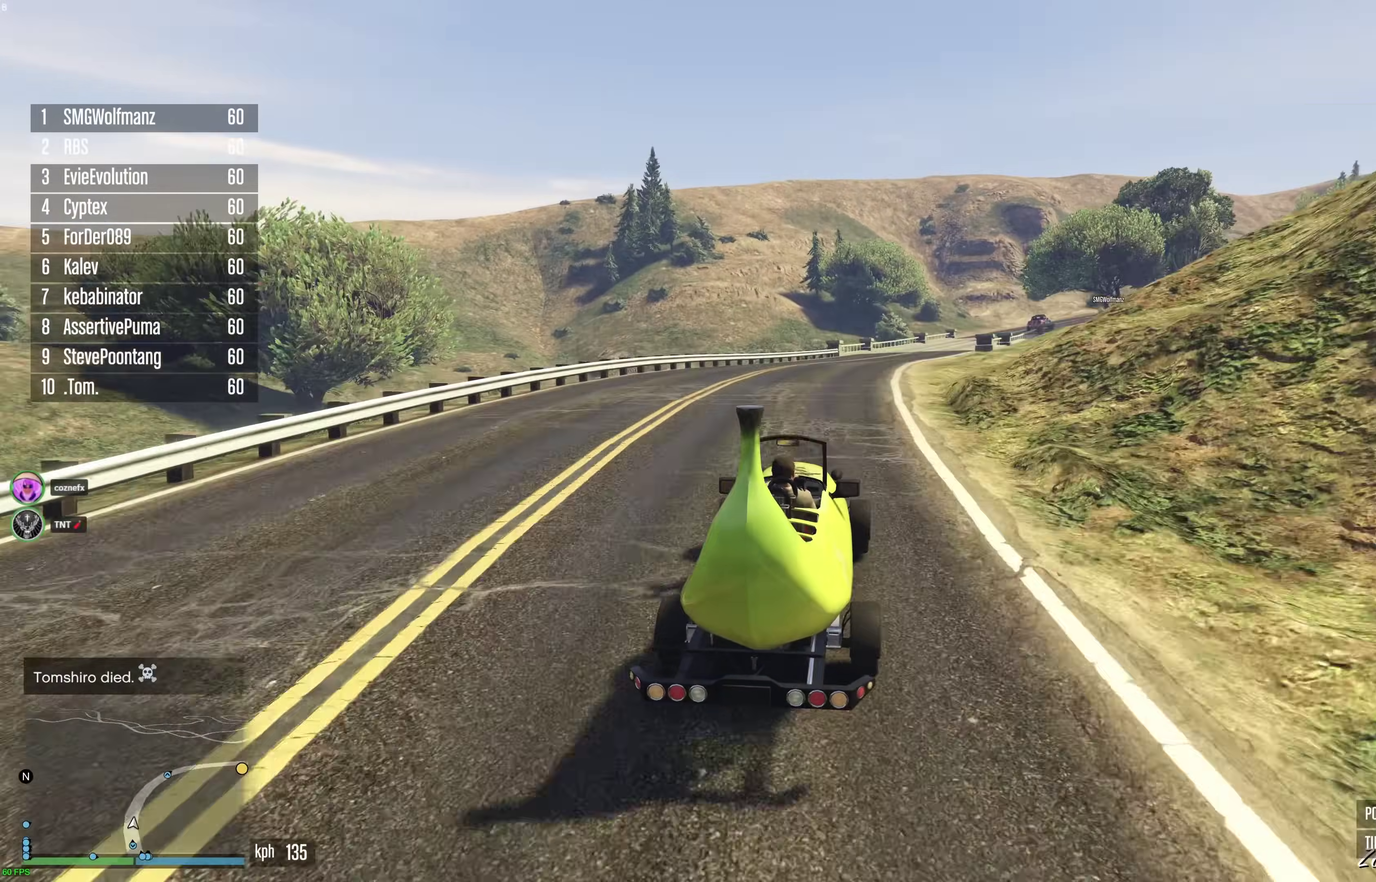
{"dt_ms": 400, "buttons": ["R2"], "left_stick": "center", "right_stick": "center", "events": [[100, "left_stick", "center"], [217, "left_stick", "right"], [333, "left_stick", "center"]]}
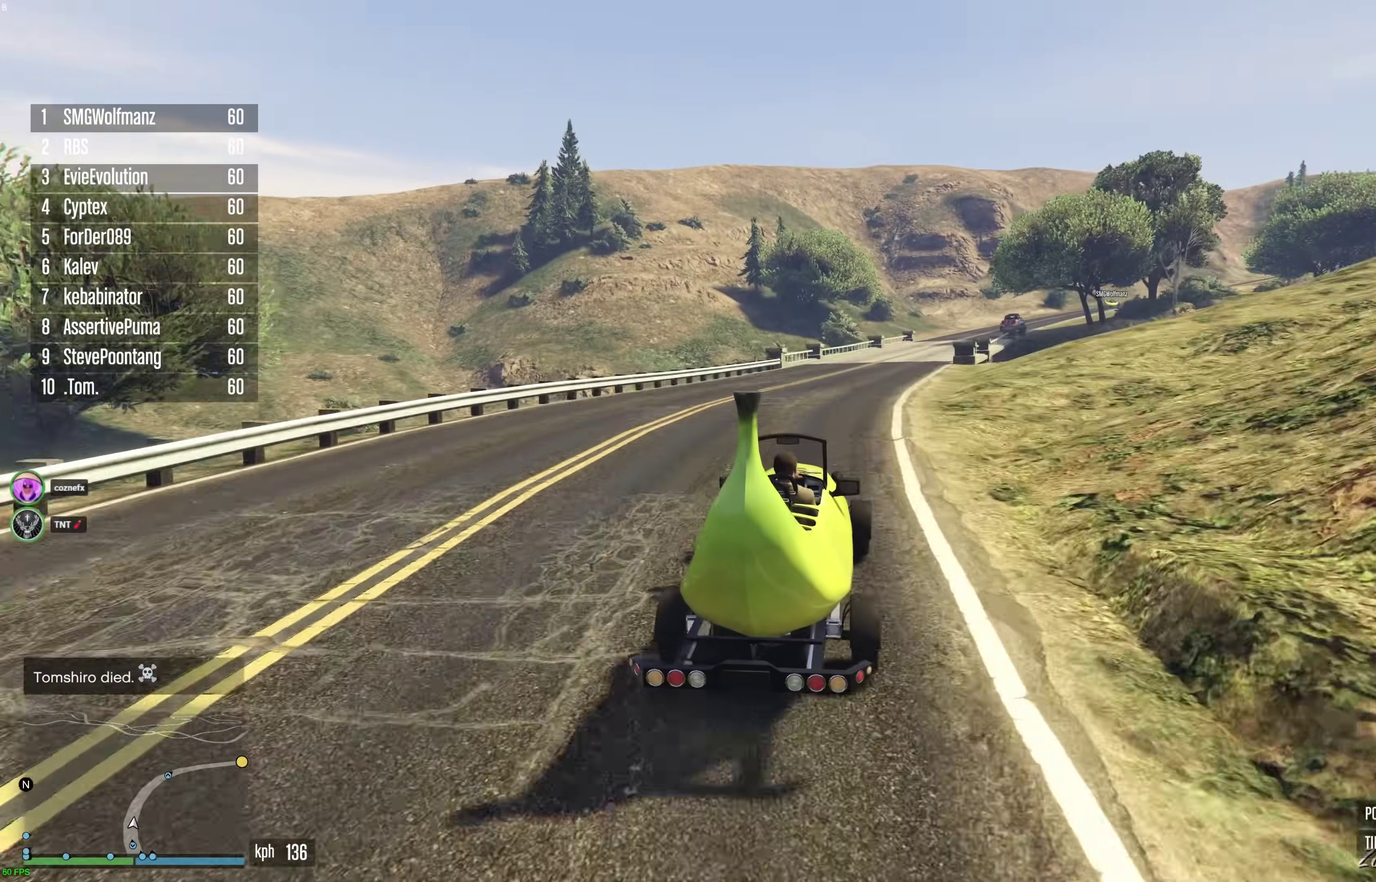
{"dt_ms": 500, "buttons": ["R2"], "left_stick": "center", "right_stick": "center", "events": [[117, "left_stick", "right"], [183, "left_stick", "center"], [417, "left_stick", "right"], [500, "left_stick", "center"]]}
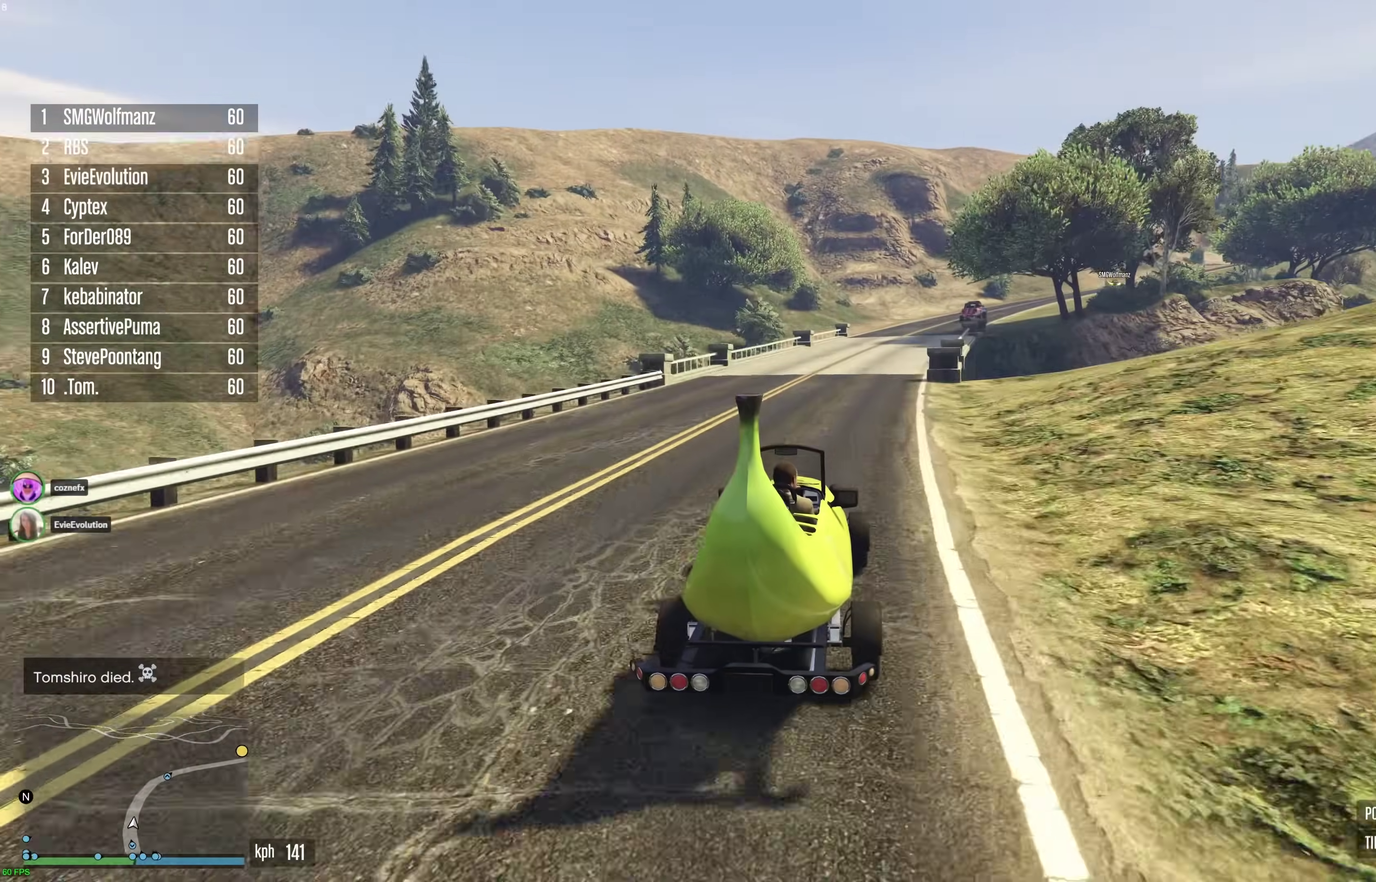
{"dt_ms": 500, "buttons": ["R2"], "left_stick": "center", "right_stick": "center", "events": [[350, "left_stick", "right"], [433, "left_stick", "center"]]}
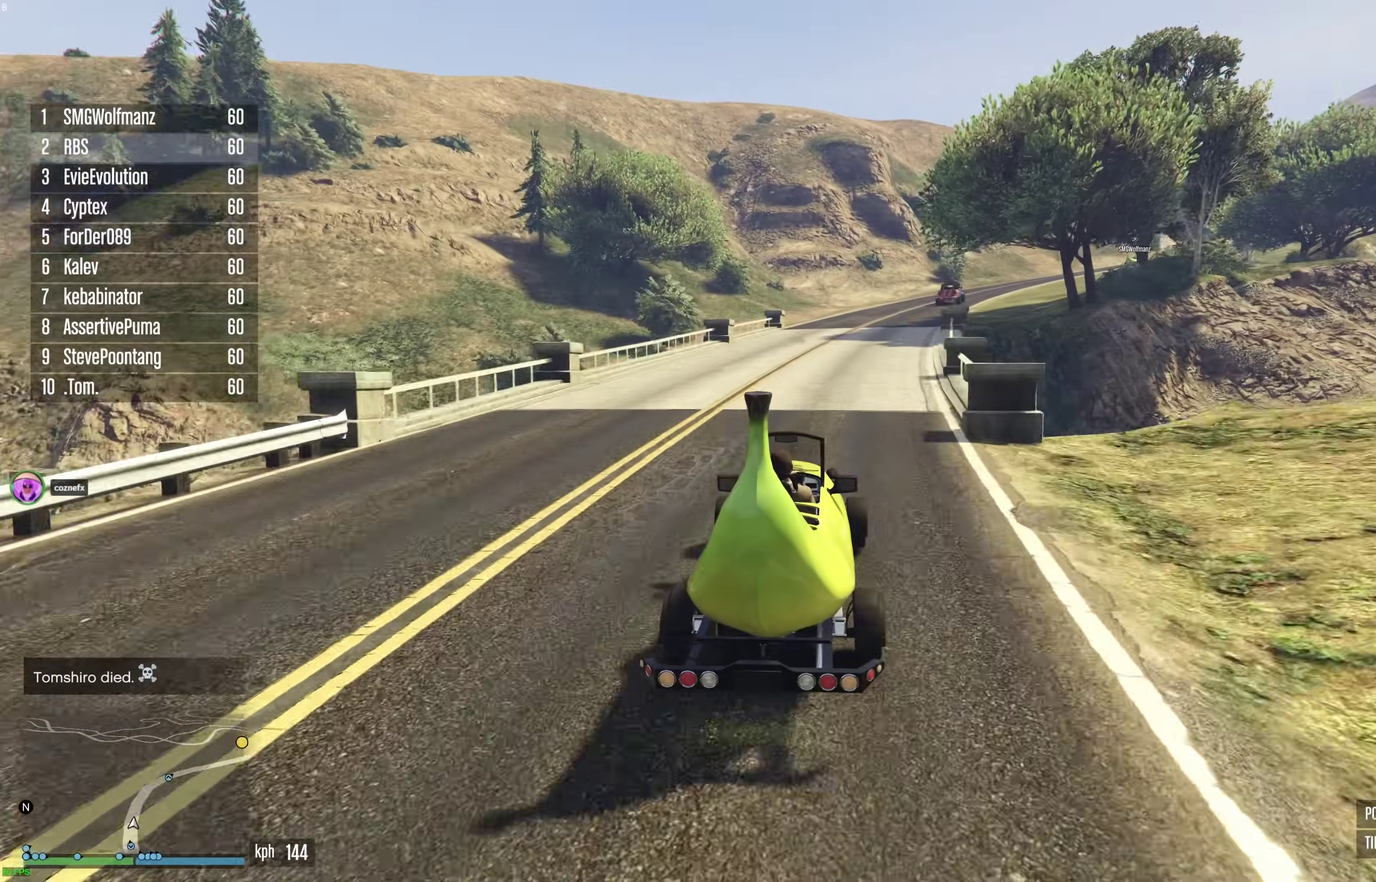
{"dt_ms": 400, "buttons": ["R2"], "left_stick": "center", "right_stick": "center", "events": [[267, "left_stick", "right"], [383, "left_stick", "center"]]}
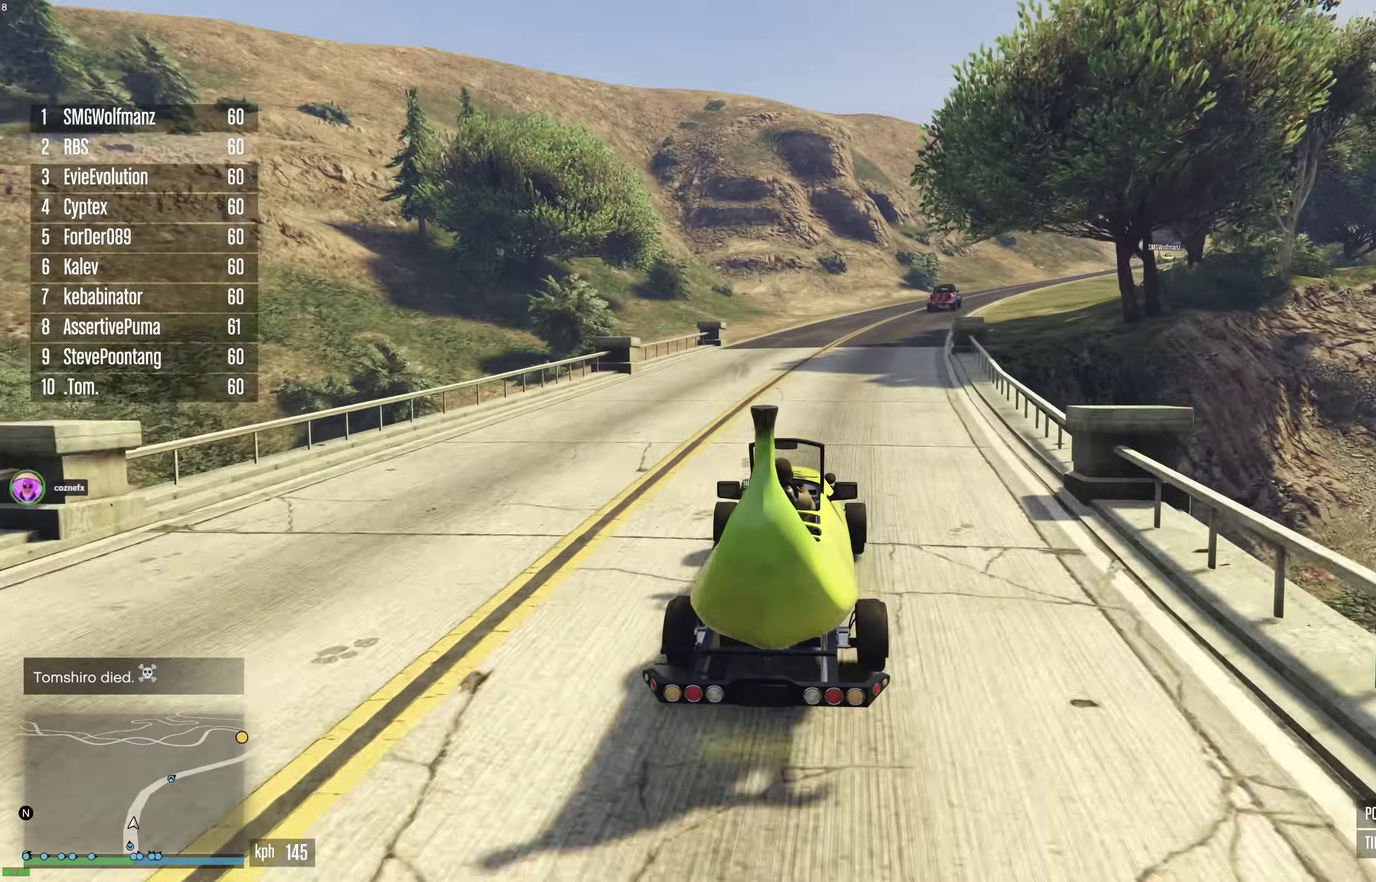
{"dt_ms": 600, "buttons": ["R2"], "left_stick": "right", "right_stick": "center", "events": [[283, "left_stick", "right"], [350, "left_stick", "center"], [583, "left_stick", "right"]]}
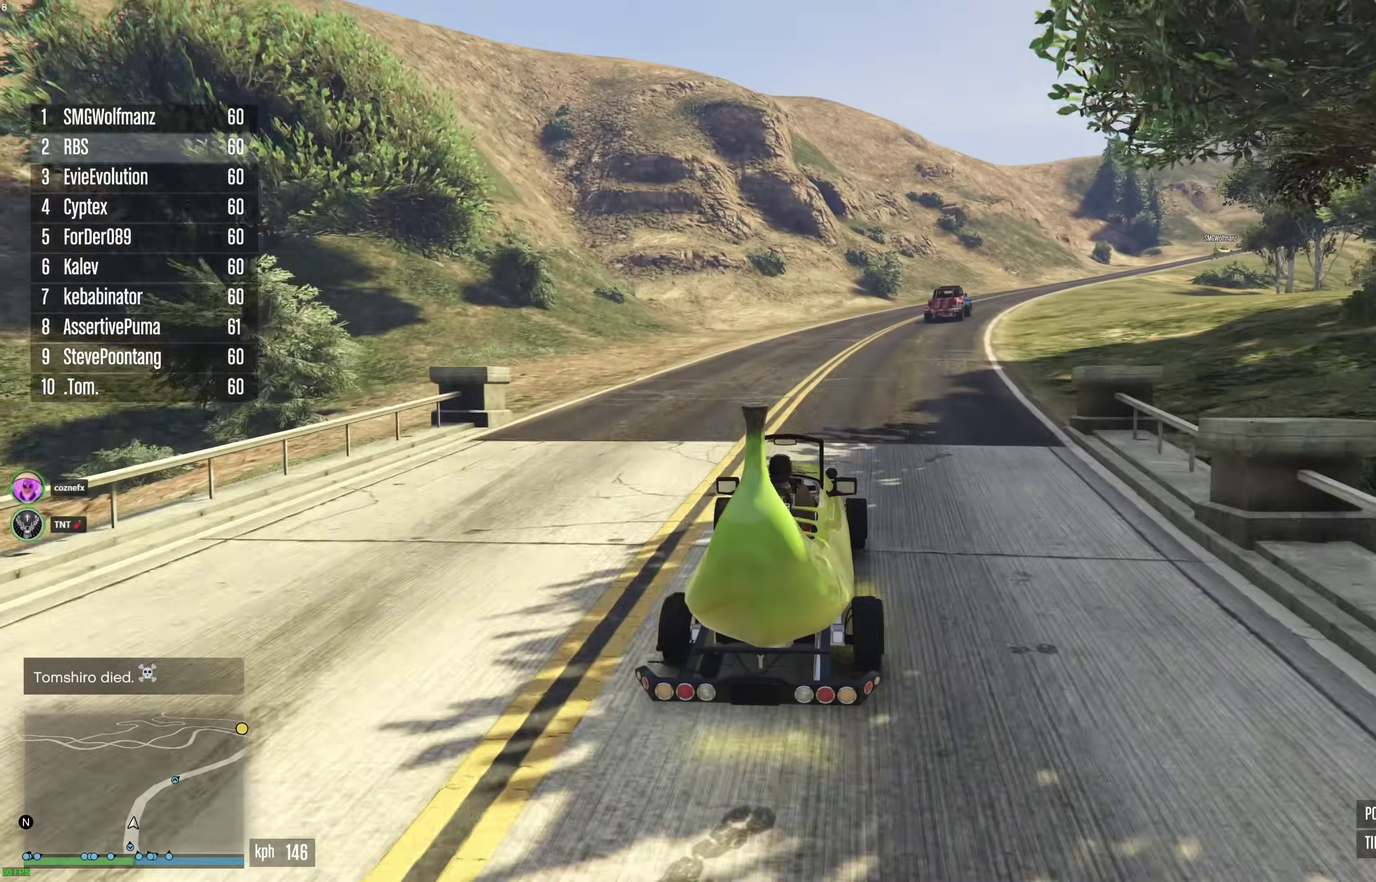
{"dt_ms": 300, "buttons": ["R2"], "left_stick": "center", "right_stick": "center", "events": [[83, "left_stick", "center"]]}
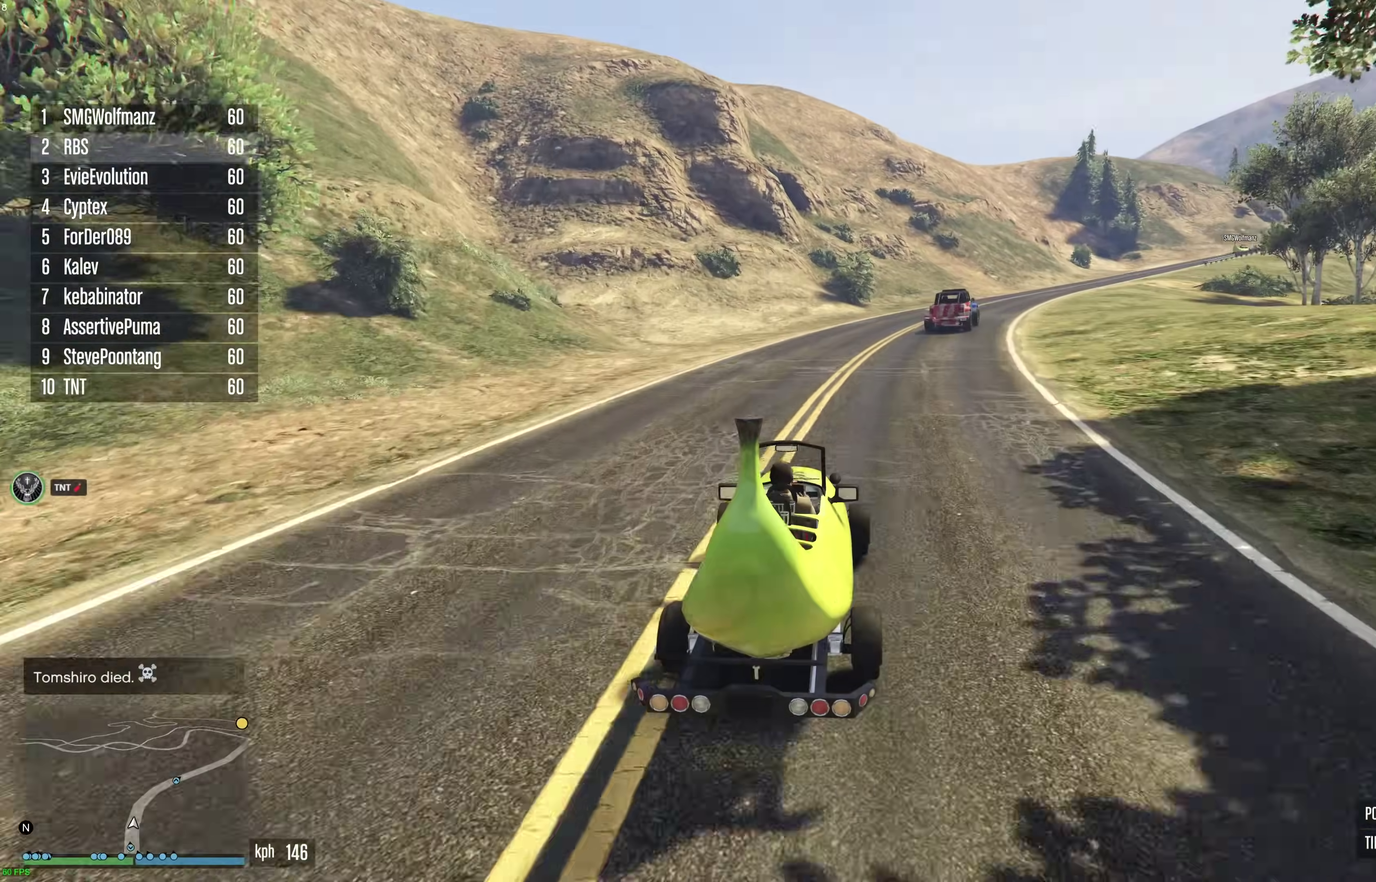
{"dt_ms": 900, "buttons": ["R2"], "left_stick": "center", "right_stick": "center", "events": [[50, "left_stick", "right"], [150, "left_stick", "center"], [350, "left_stick", "right"], [483, "left_stick", "center"], [667, "left_stick", "right"], [733, "left_stick", "center"]]}
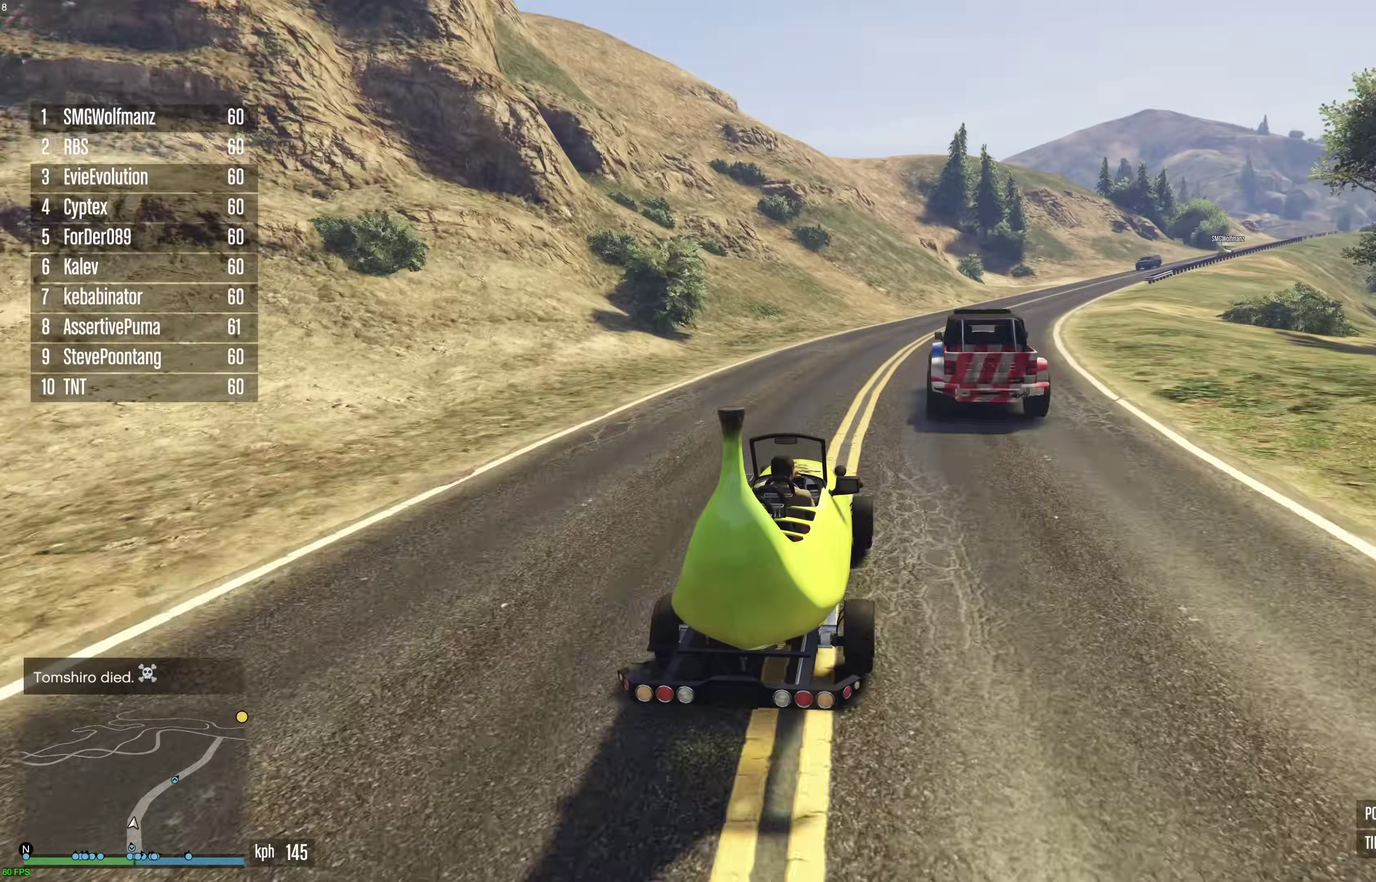
{"dt_ms": 300, "buttons": ["R2"], "left_stick": "center", "right_stick": "center", "events": [[117, "left_stick", "right"], [233, "left_stick", "center"]]}
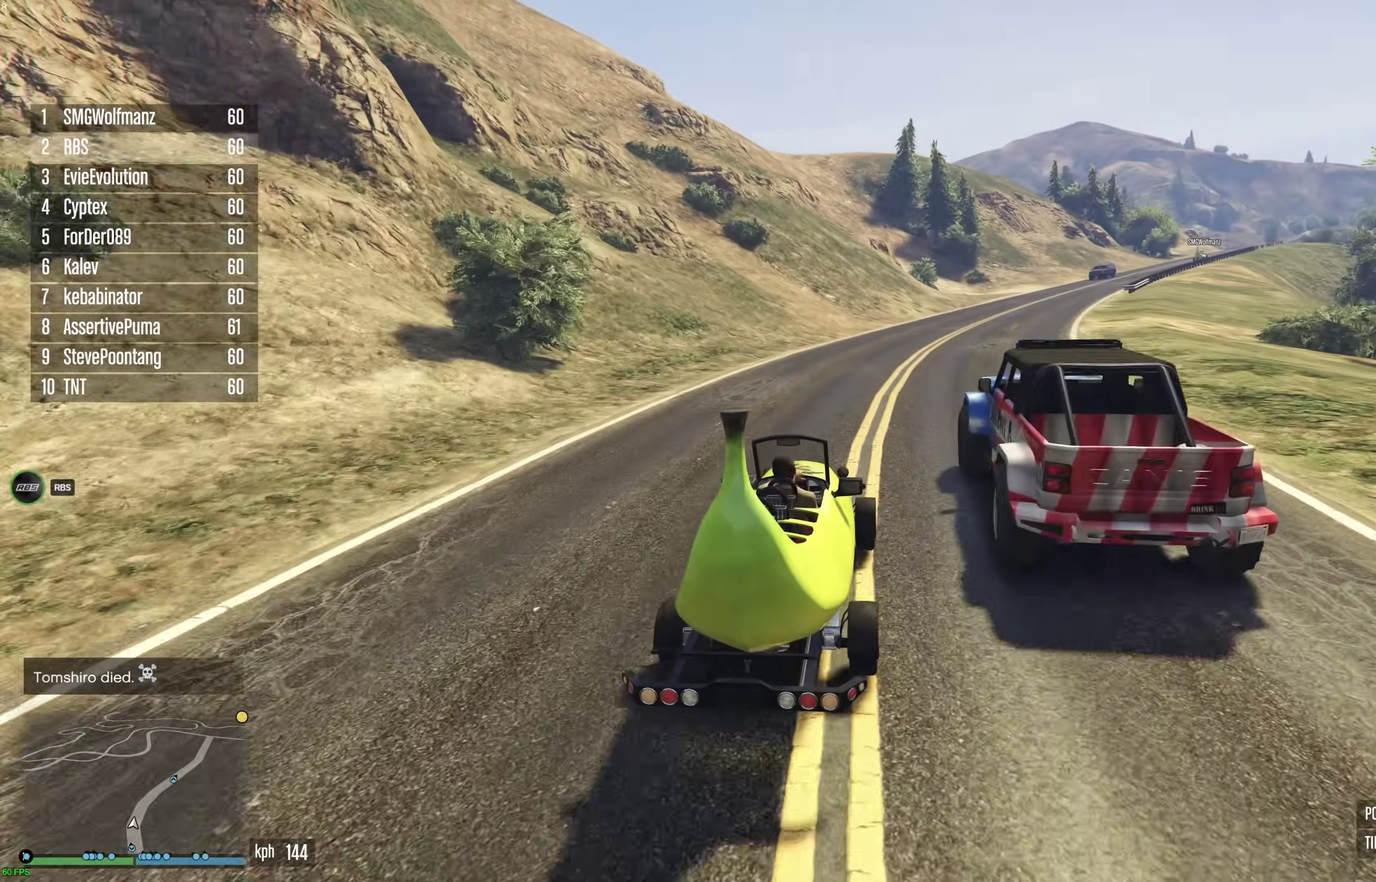
{"dt_ms": 600, "buttons": ["R2"], "left_stick": "center", "right_stick": "center", "events": [[33, "left_stick", "right"], [133, "left_stick", "center"], [250, "left_stick", "right"], [333, "left_stick", "center"], [500, "left_stick", "right"], [567, "left_stick", "center"]]}
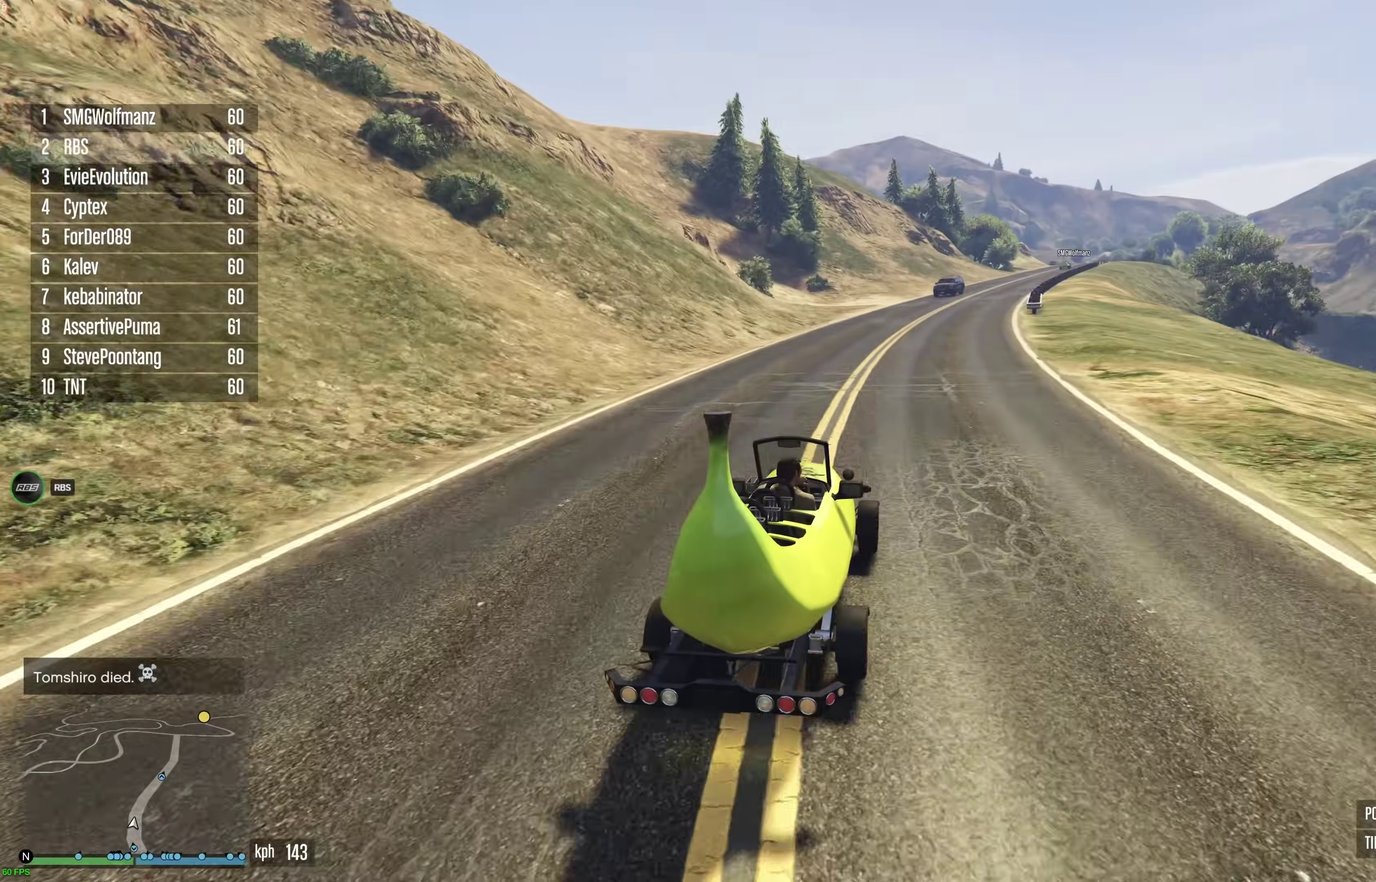
{"dt_ms": 400, "buttons": ["R2"], "left_stick": "center", "right_stick": "center", "events": [[150, "left_stick", "right"], [233, "left_stick", "center"]]}
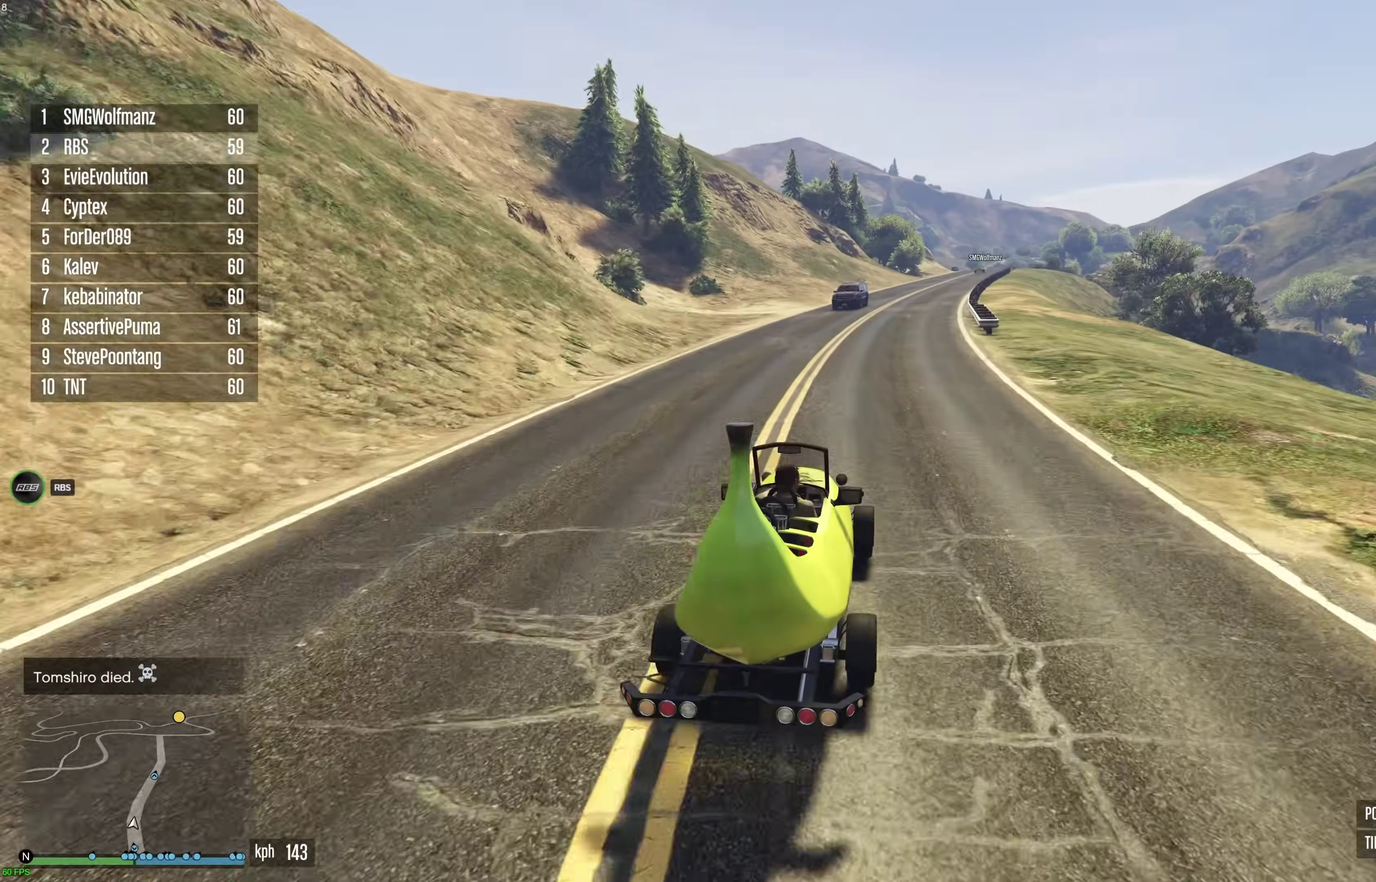
{"dt_ms": 500, "buttons": ["R2"], "left_stick": "center", "right_stick": "center", "events": [[17, "left_stick", "right"], [100, "left_stick", "center"], [267, "left_stick", "right"], [367, "left_stick", "center"]]}
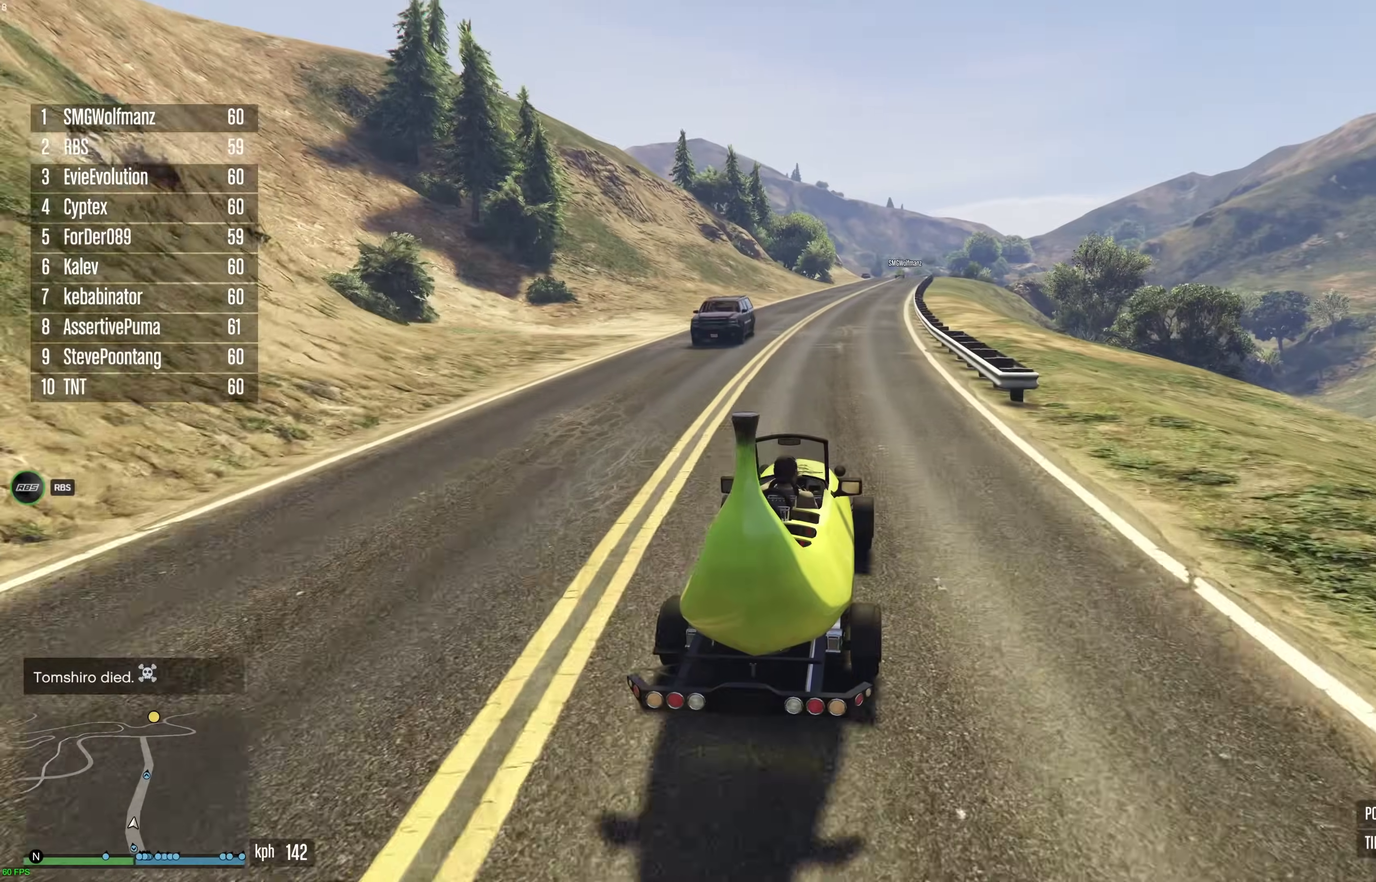
{"dt_ms": 500, "buttons": ["R2"], "left_stick": "center", "right_stick": "center", "events": [[283, "left_stick", "right"], [350, "left_stick", "center"]]}
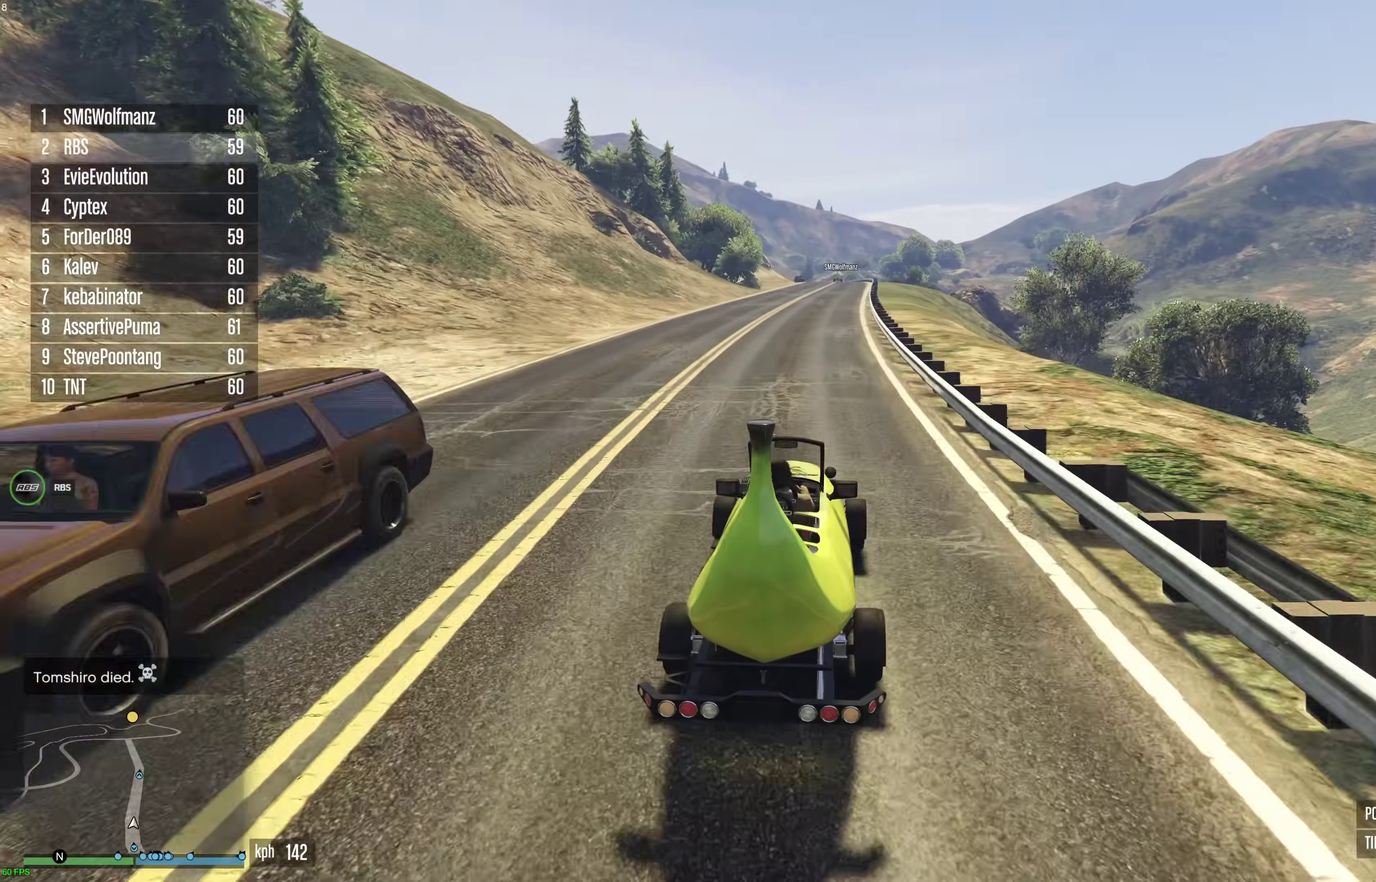
{"dt_ms": 500, "buttons": ["R2"], "left_stick": "center", "right_stick": "center", "events": []}
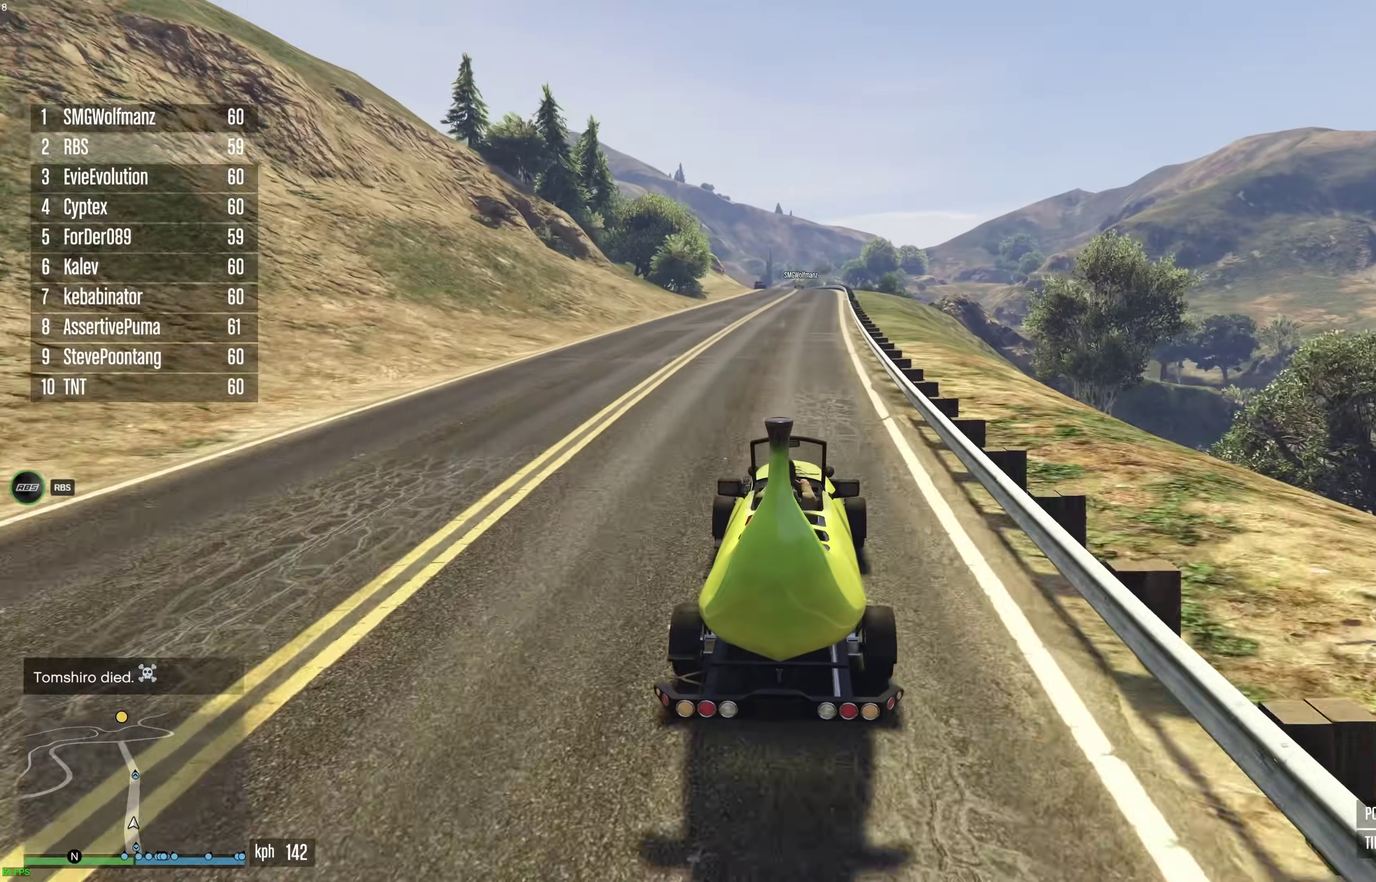
{"dt_ms": 500, "buttons": ["R2"], "left_stick": "center", "right_stick": "center", "events": [[150, "left_stick", "right"], [200, "left_stick", "center"]]}
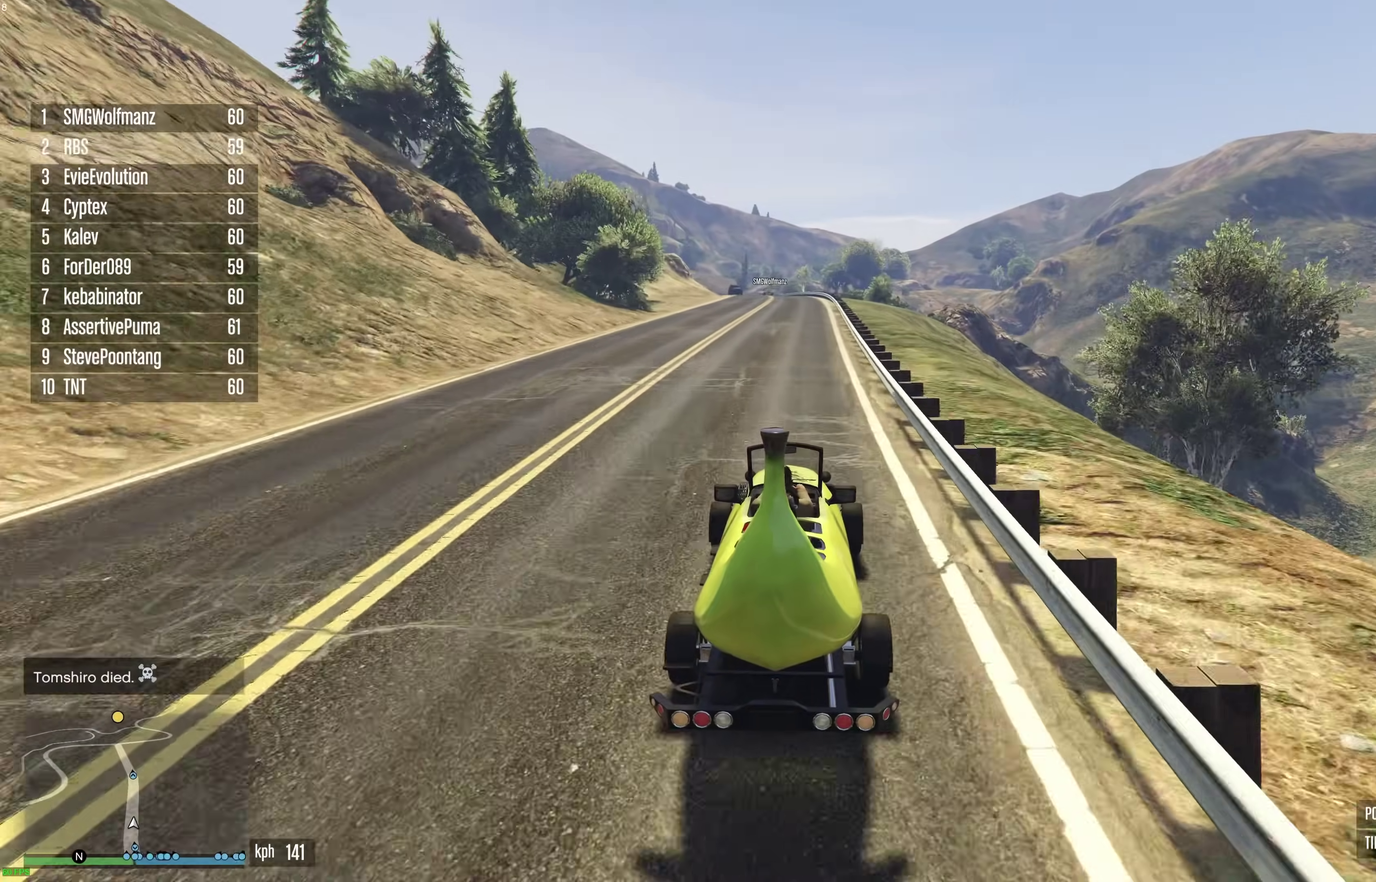
{"dt_ms": 400, "buttons": ["R2"], "left_stick": "center", "right_stick": "center", "events": []}
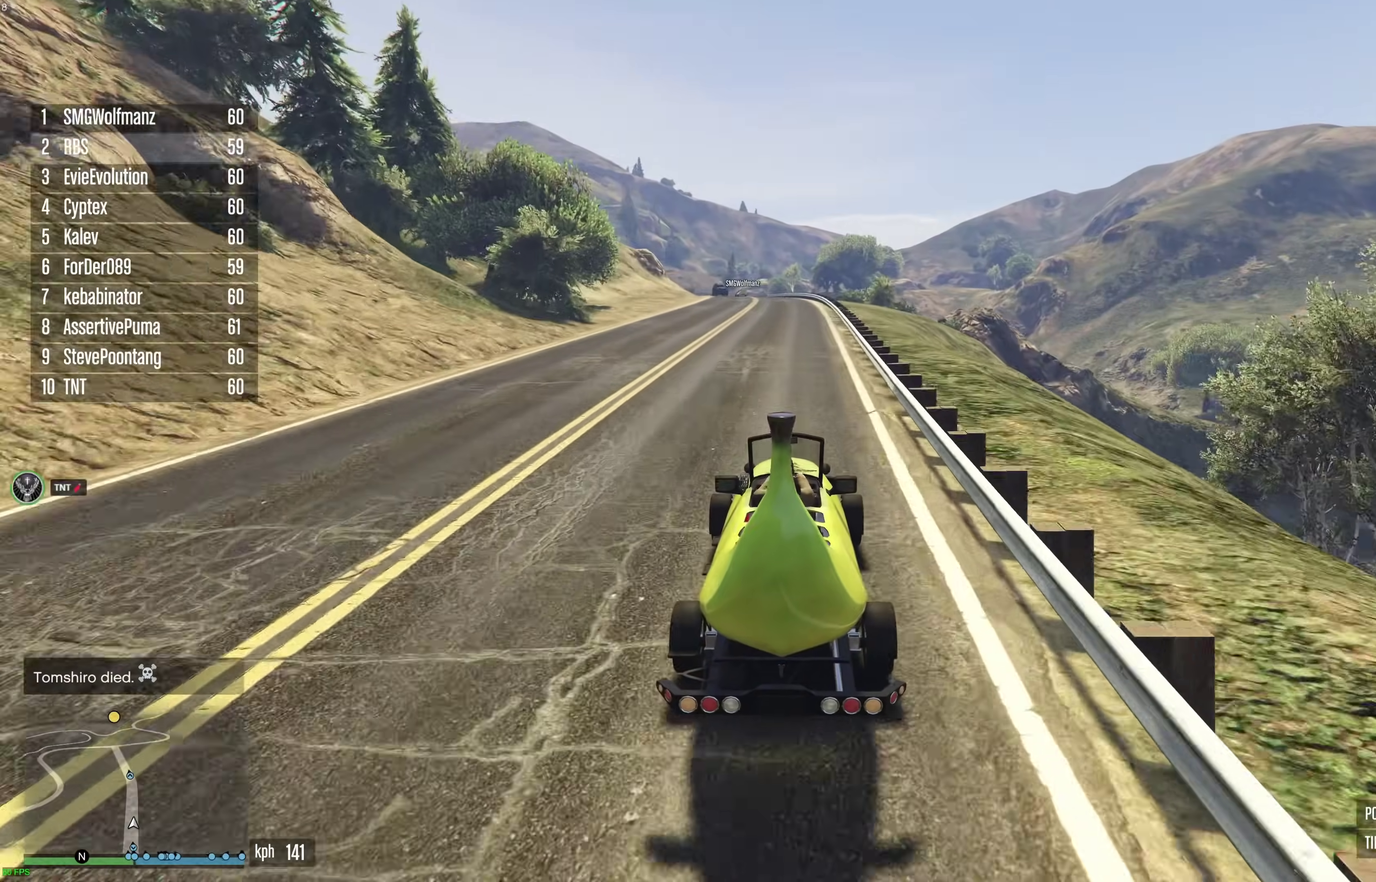
{"dt_ms": 600, "buttons": ["R2"], "left_stick": "center", "right_stick": "center", "events": [[333, "left_stick", "left"], [400, "left_stick", "center"]]}
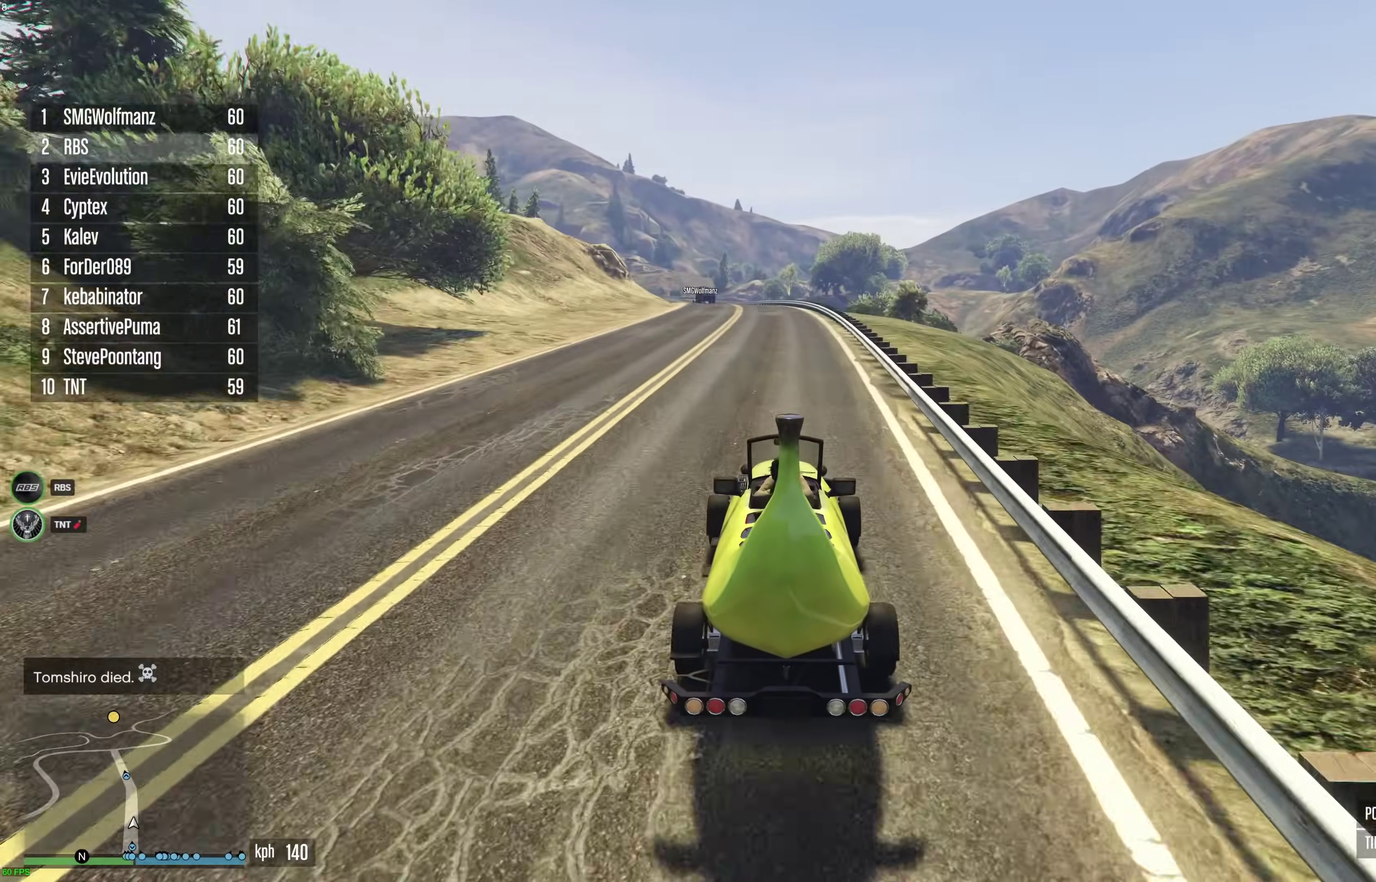
{"dt_ms": 300, "buttons": ["R2"], "left_stick": "center", "right_stick": "center", "events": []}
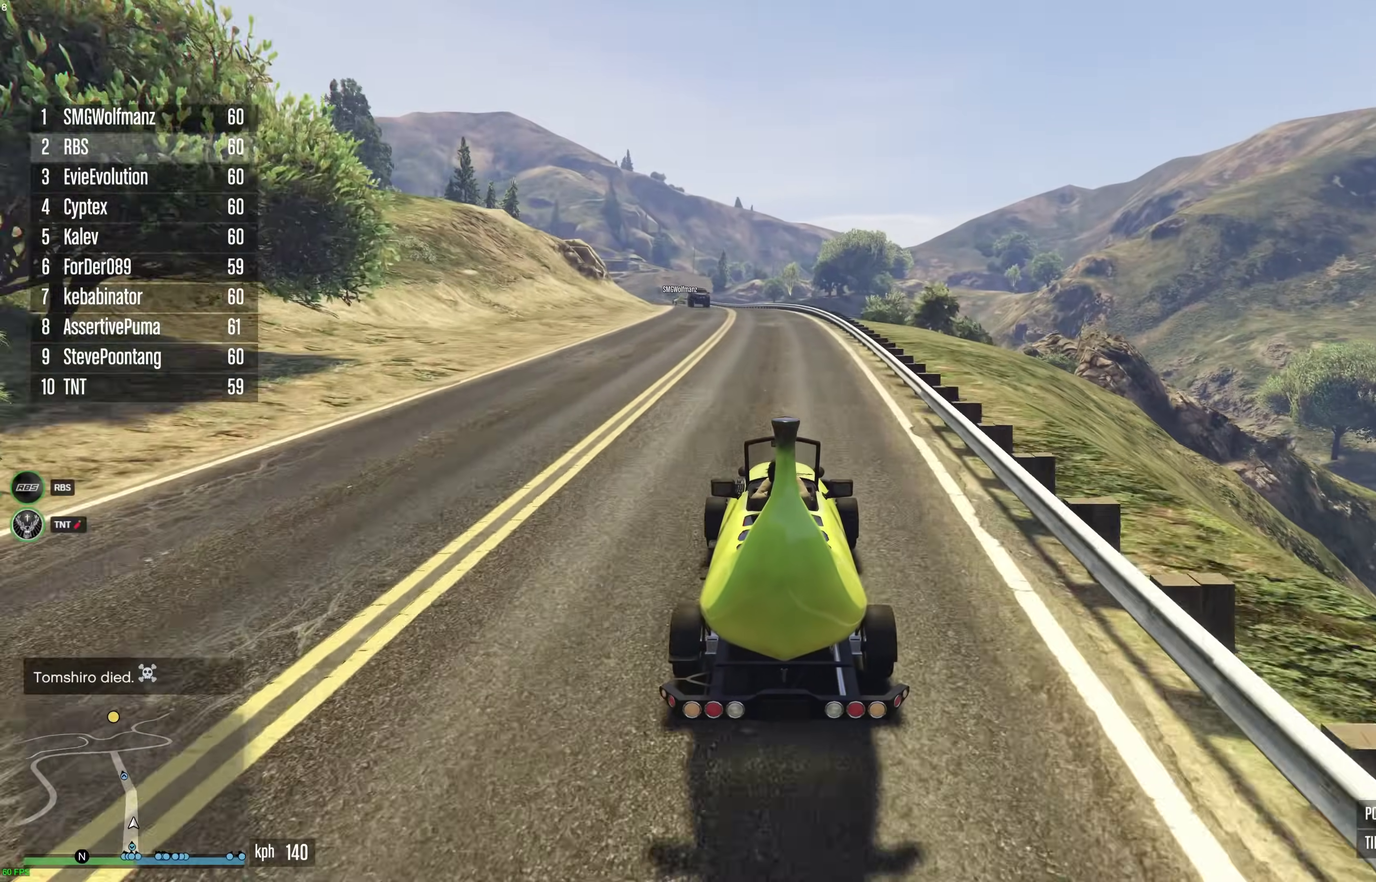
{"dt_ms": 900, "buttons": ["R2"], "left_stick": "up-left", "right_stick": "center", "events": [[133, "left_stick", "up-left"], [200, "left_stick", "center"], [700, "left_stick", "left"], [750, "left_stick", "center"], [900, "left_stick", "up-left"]]}
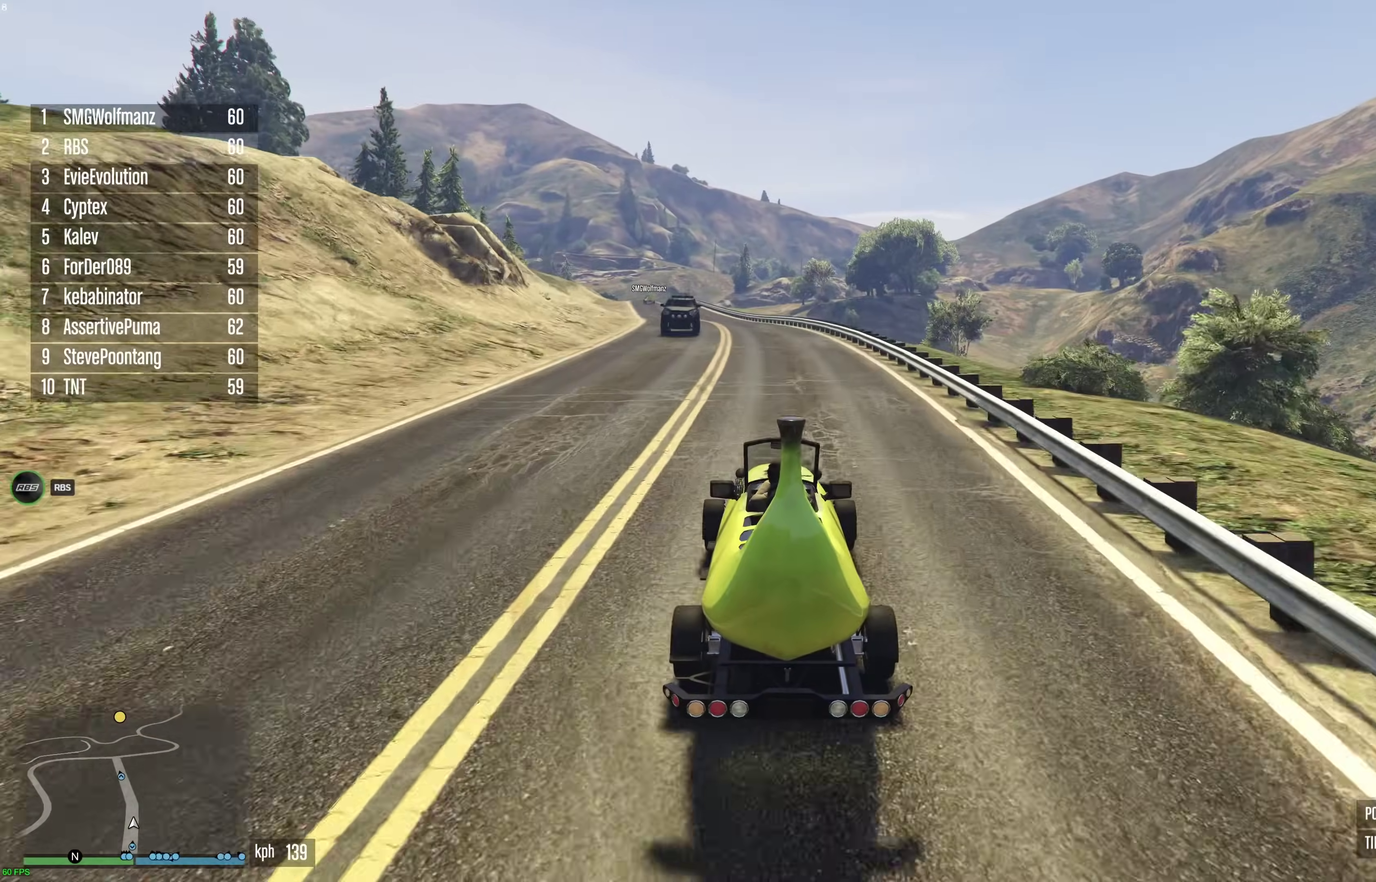
{"dt_ms": 300, "buttons": ["R2"], "left_stick": "center", "right_stick": "center", "events": [[83, "left_stick", "center"]]}